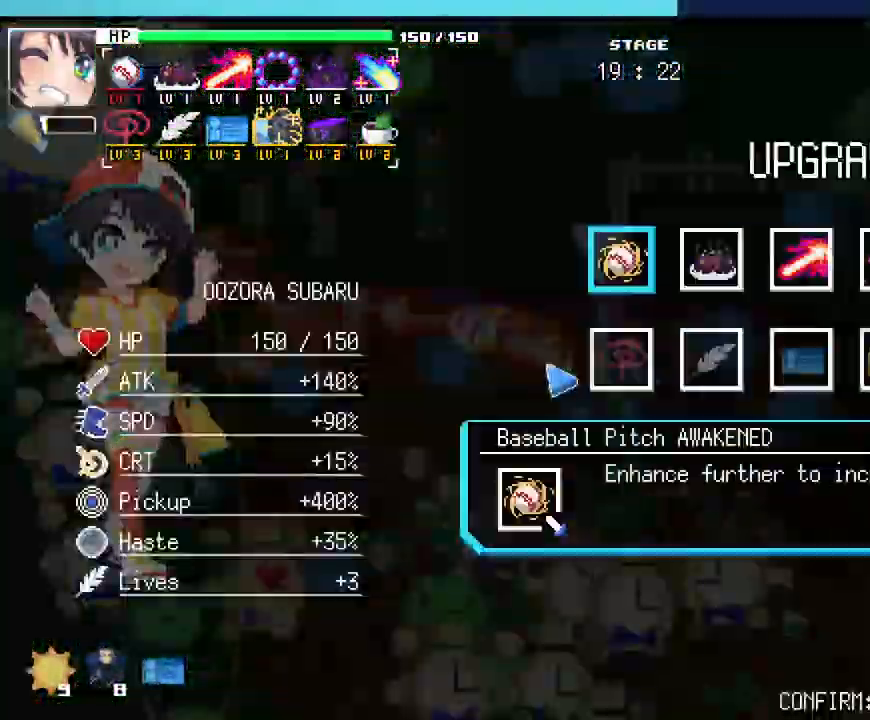
Gameplay with keyboard and mouse; each line is a JSON object with the keys and mouse buttons held at the frame after it. "events" lists presses ("down") and releases ("up") of ".", "/", "0", "1", "2", "3", "4", "5", "6", "7", "8", "9", "a", "alt_l", "alt_r", "b", "backslash", "backspace", "c", "caps_lock", "comma", "ctrl_l", "ctrl_r", "d", "e", "equals", "escape", "f", "f1", "f10", "f11", "f12", "f2", "f3", "f4", "f5", "f6", "f7", "f8", "f9", "g", "h", "i", "j", "k", "l", "lbracket", "m", "minus", "n", "o", "p", "q", "quote", "r", "rbracket", "return", "s", "semicolon", "shift_l", "shift_r", "space", "super_l", "super_r", "t", "tab", "tilde", "u", "v", "w", "x", "y", "z", "mouse_left", "mouse_wheel", "mouse_mb4" and "mouse_mb5" between this image and that frame as [ms after this image, input, new state], when the widget could be followed in between; "mouse_right" appears only as held states. "mouse_left", "mouse_wheel", "mouse_right", "mouse_mb4", "mouse_mb5" = the "left", "wheel", "right", "mb4", "mb5" buttons of the "mouse" list. No other keys are recorded. "wheel" means that the mouse wheel is clicked or scrolled. Not read: mouse_move.
{"keys": [], "mouse": [], "events": [[150, "a", "up"], [167, "s", "up"]]}
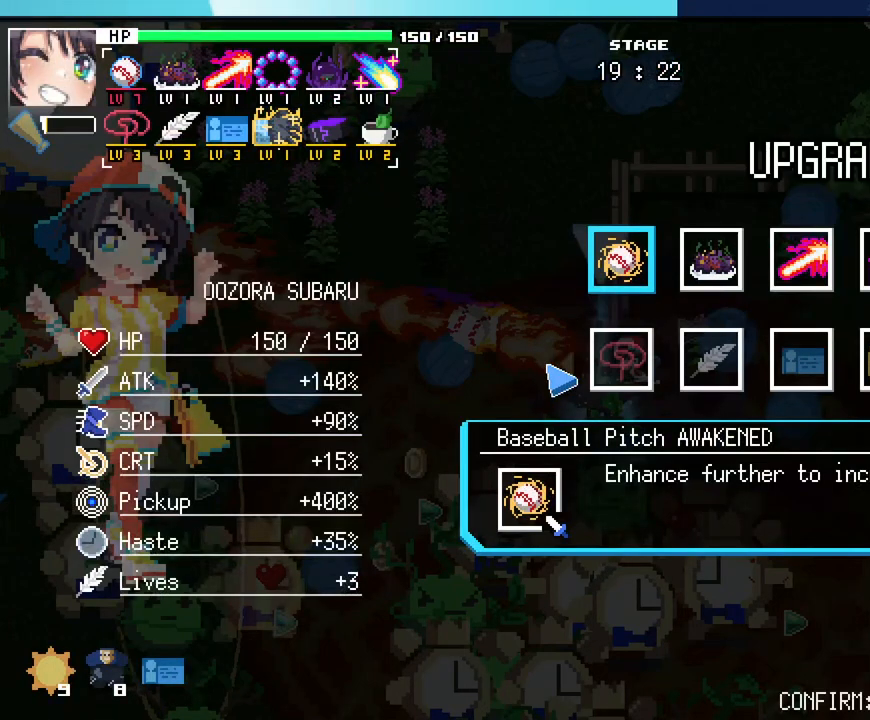
{"keys": [], "mouse": [], "events": []}
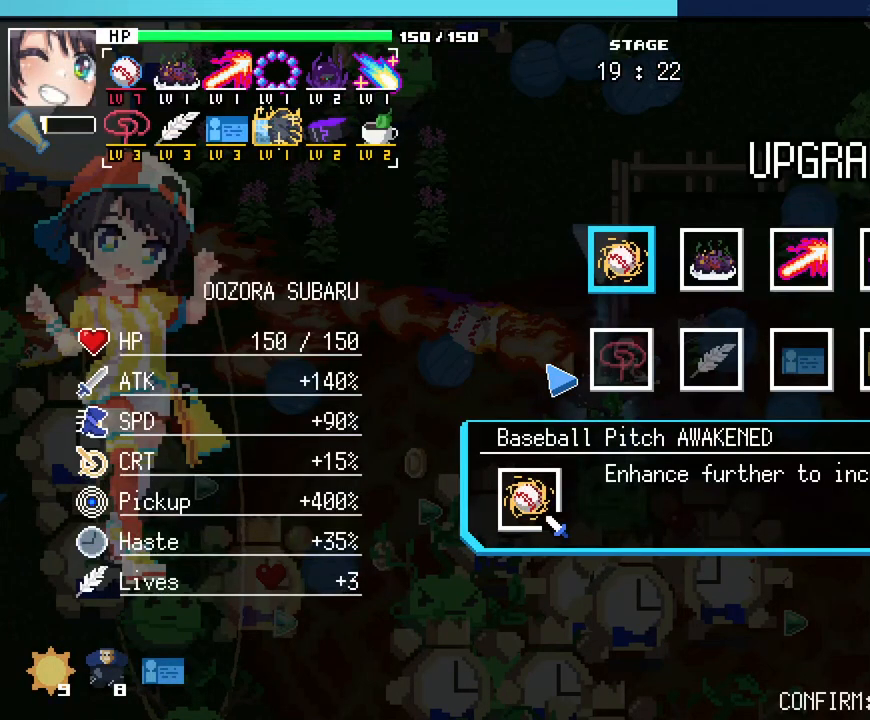
{"keys": [], "mouse": [], "events": []}
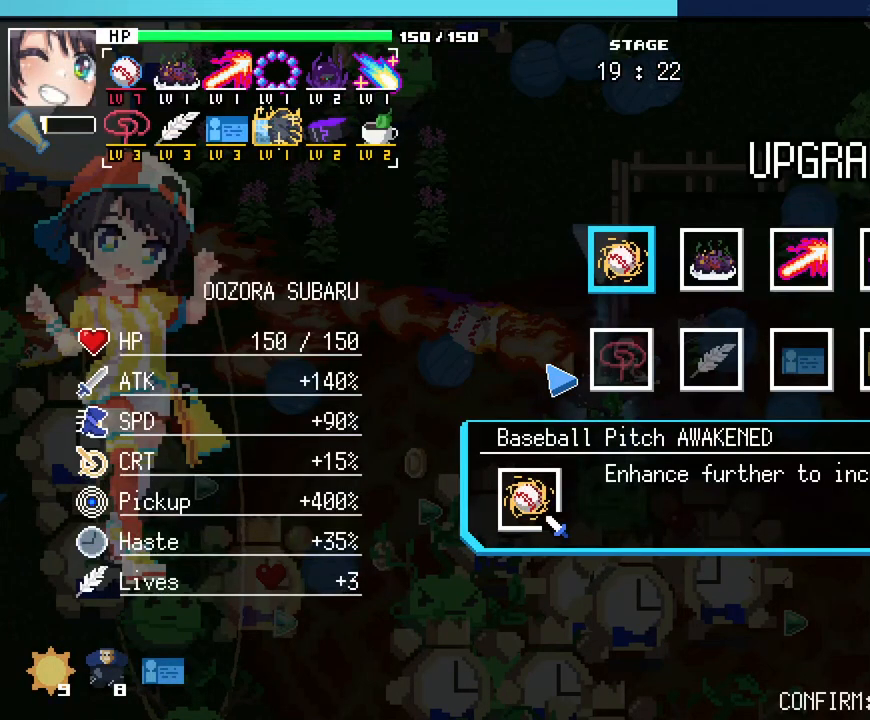
{"keys": [], "mouse": [], "events": []}
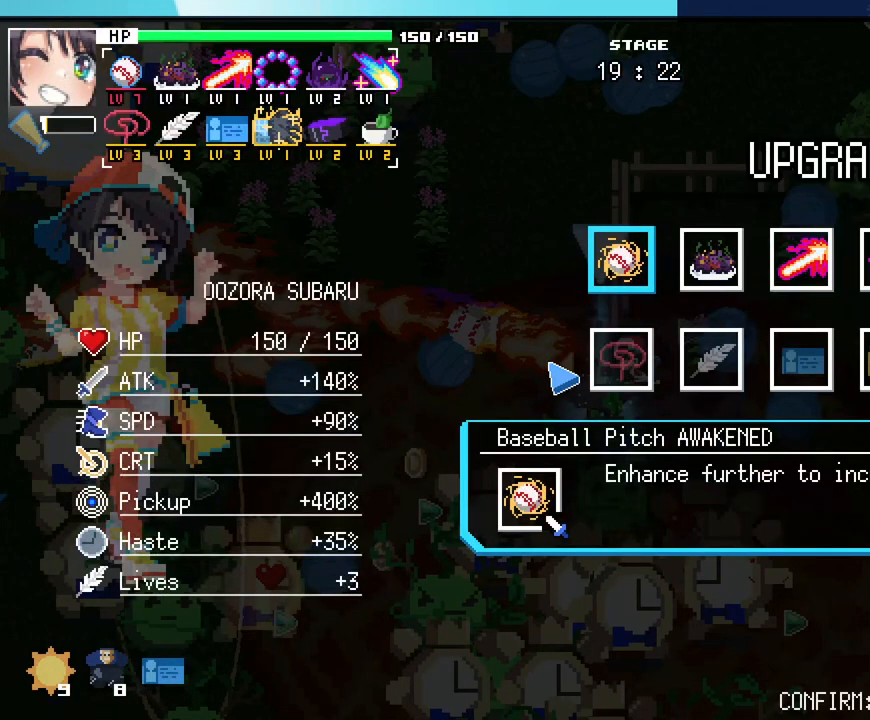
{"keys": [], "mouse": [], "events": []}
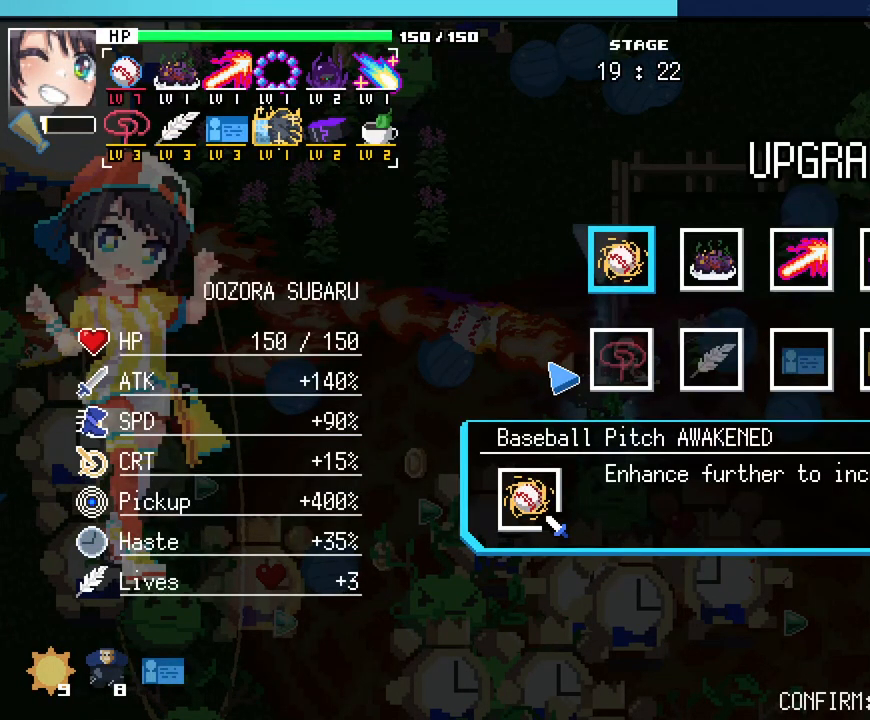
{"keys": [], "mouse": [], "events": []}
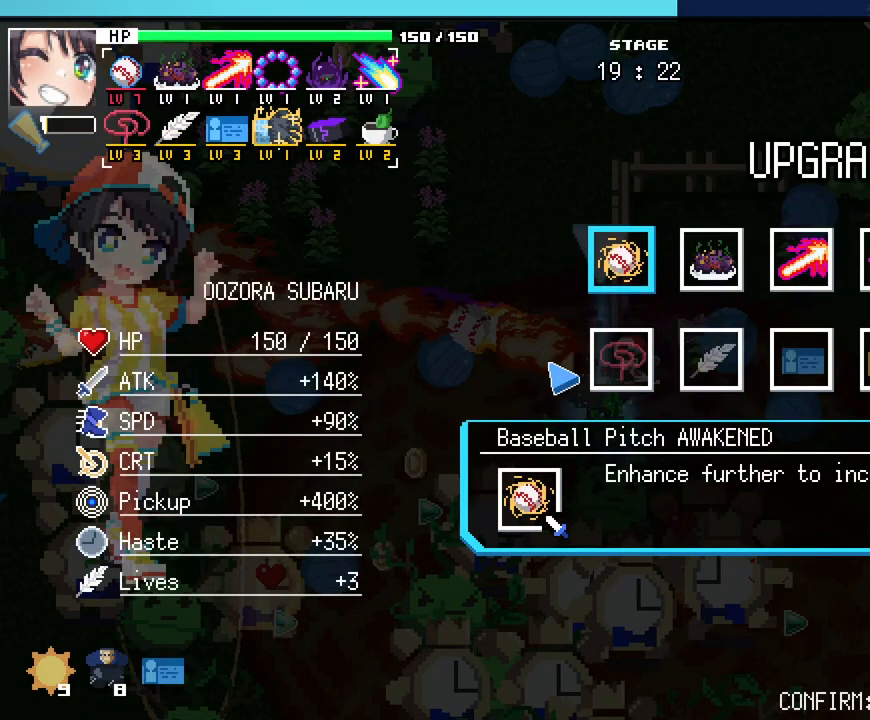
{"keys": [], "mouse": [], "events": []}
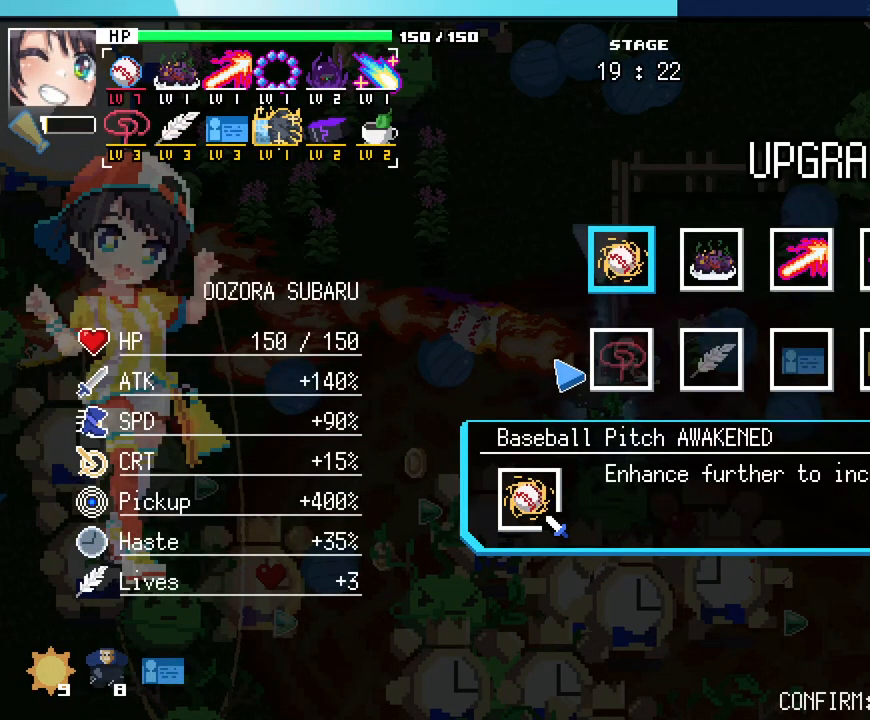
{"keys": [], "mouse": [], "events": []}
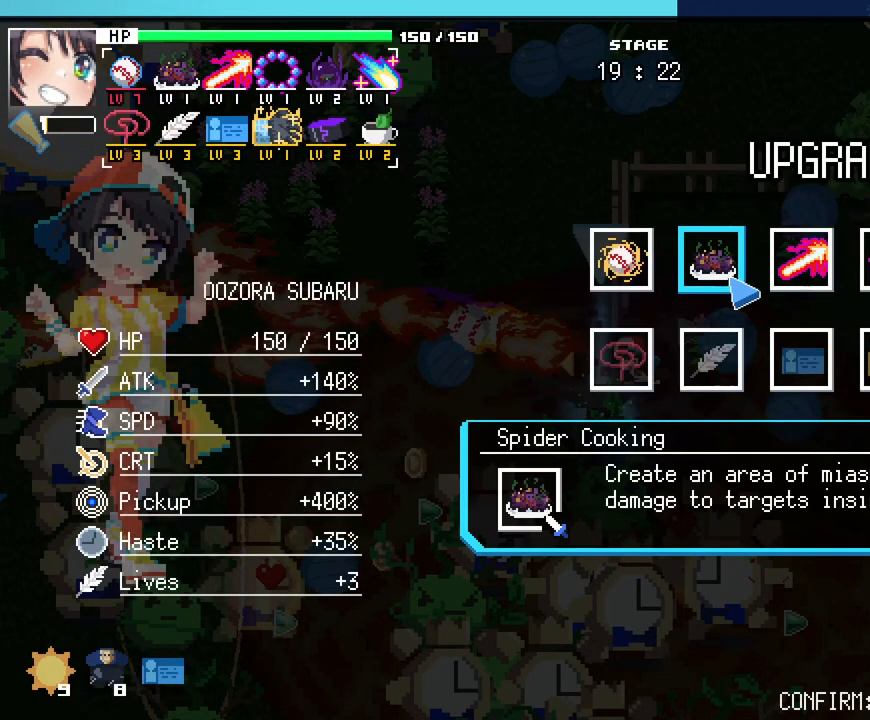
{"keys": [], "mouse": [], "events": [[183, "mouse_left", "down"], [283, "mouse_left", "up"]]}